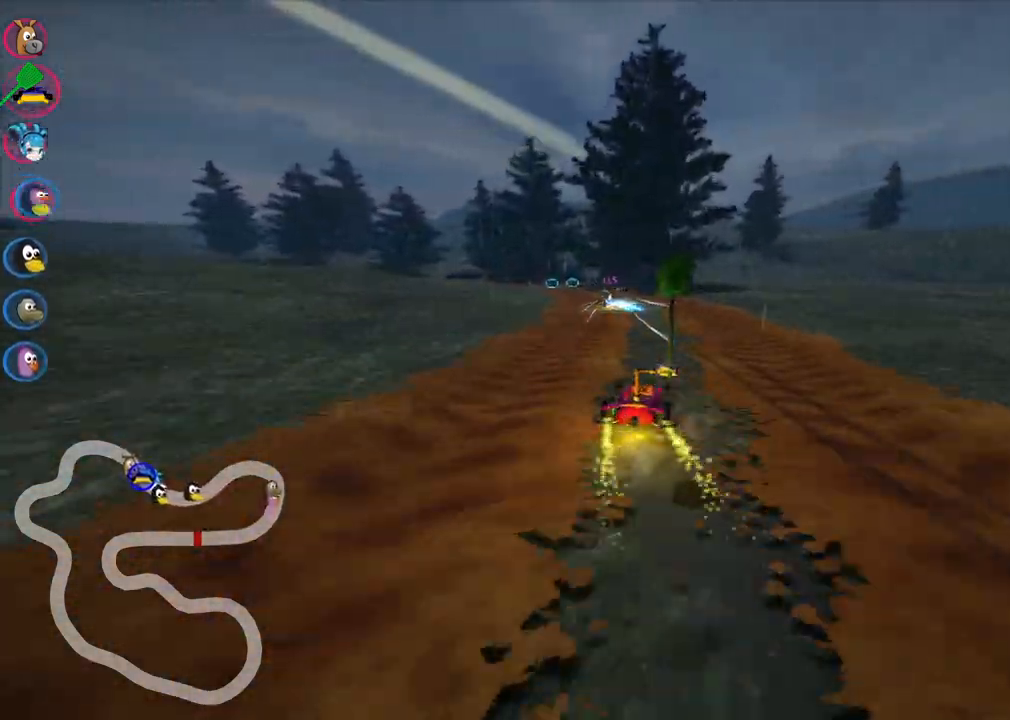
Gameplay with keyboard; each line is a JSON object with the keys held at the frame after it. "events" lists presses ("down") and releases ("up") of ".", "/", "alt_r", "b", "c", "comma", "ctrl_r", "d", "down", "f", "g", "h", "j", "k", "l", "left", "m", "n", "quote", "return", "right", "semicolon", "shift_r", "space", "super", "up" and "v" between this image and that frame as [ms after this image, input, new state], when the widget could be followed in between. No other keys are recorded. Mouse input is not recorded.
{"keys": ["m", "right", "up"], "events": [[100, "left", "down"], [150, "m", "down"], [333, "right", "down"], [383, "left", "up"]]}
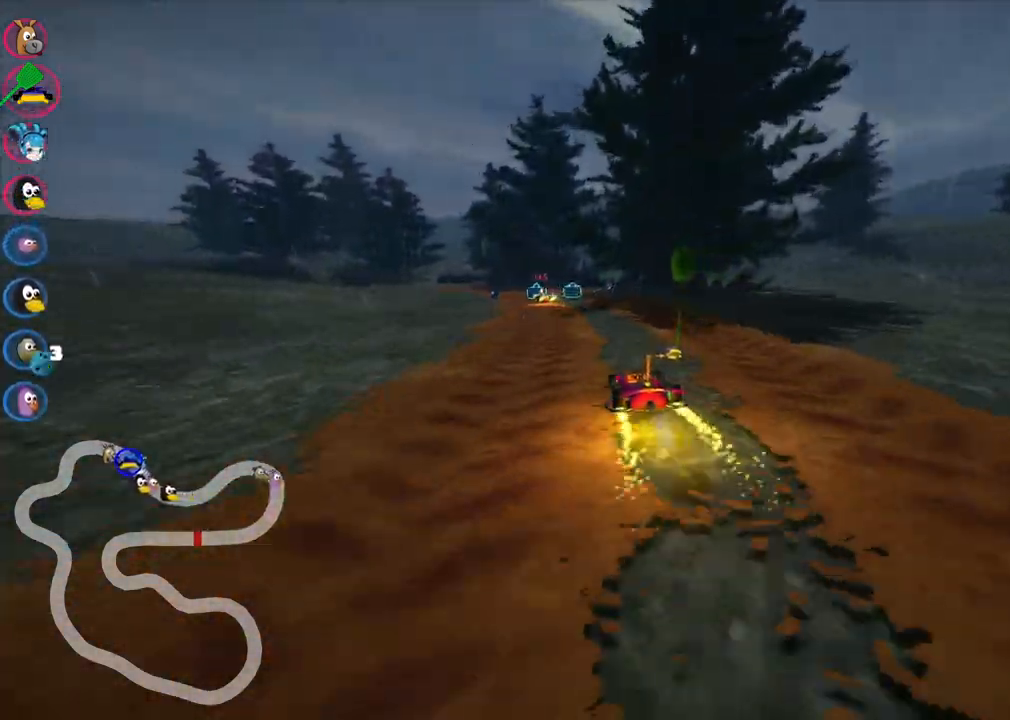
{"keys": ["left", "m", "right", "up"], "events": [[117, "left", "down"], [200, "left", "up"], [450, "left", "down"]]}
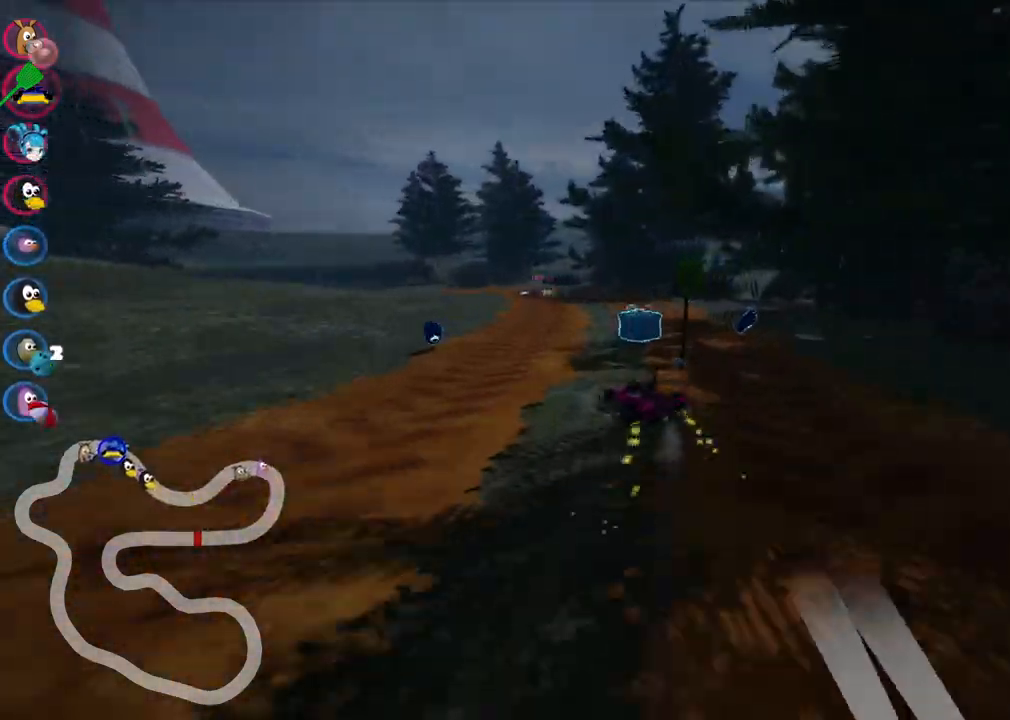
{"keys": ["left", "m", "right", "up"], "events": []}
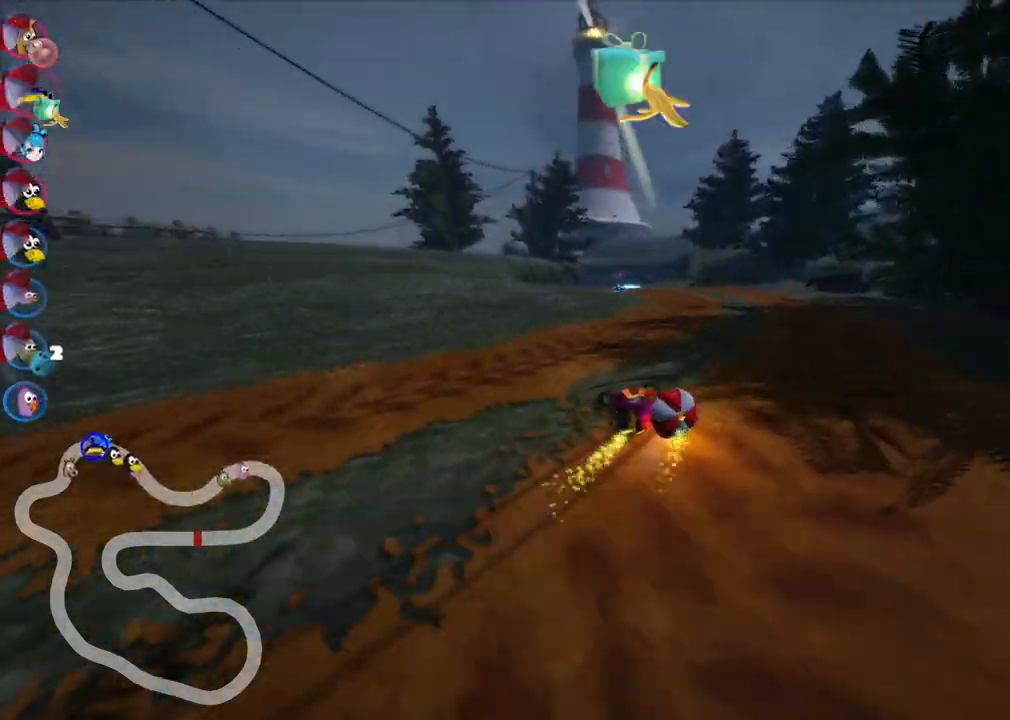
{"keys": ["m", "right", "up"], "events": [[283, "left", "up"]]}
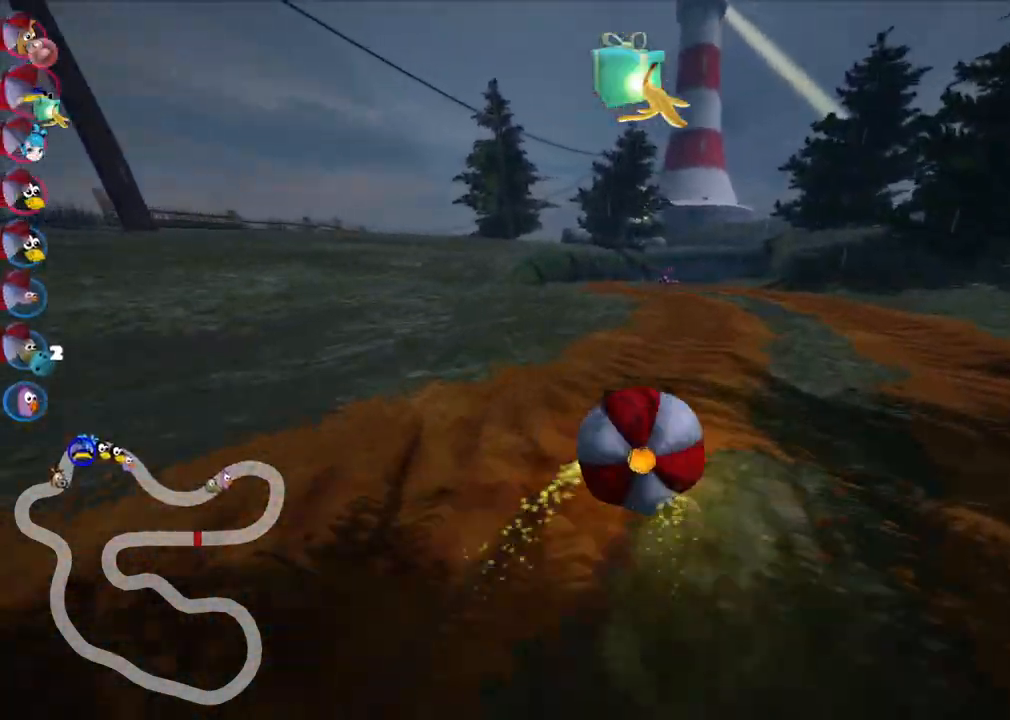
{"keys": ["up"], "events": [[17, "m", "up"], [17, "up", "up"], [67, "down", "down"], [117, "right", "up"], [433, "down", "up"], [433, "up", "down"]]}
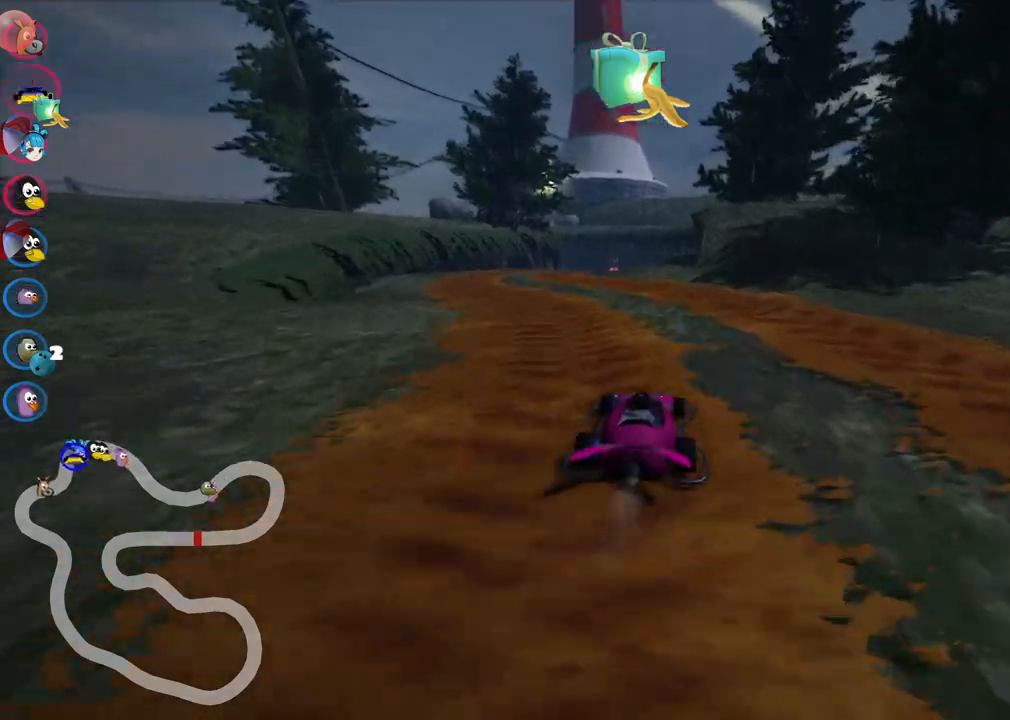
{"keys": ["up"], "events": [[33, "left", "down"], [500, "left", "up"]]}
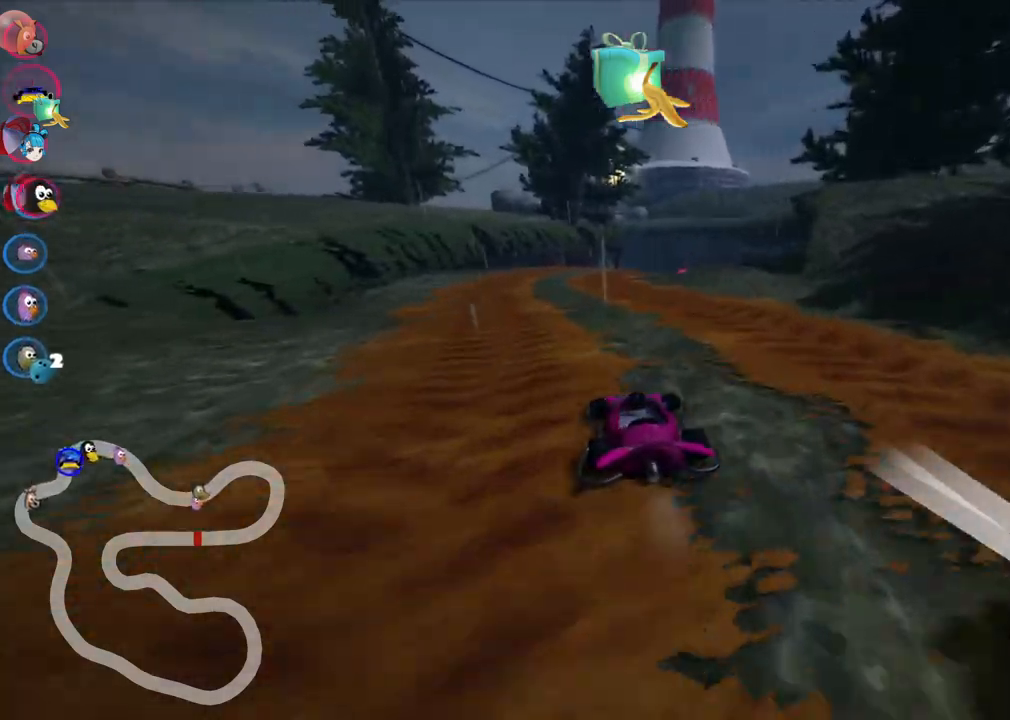
{"keys": ["left", "m", "up"], "events": [[50, "right", "down"], [100, "m", "down"], [150, "left", "down"], [183, "right", "up"], [333, "right", "down"], [433, "right", "up"]]}
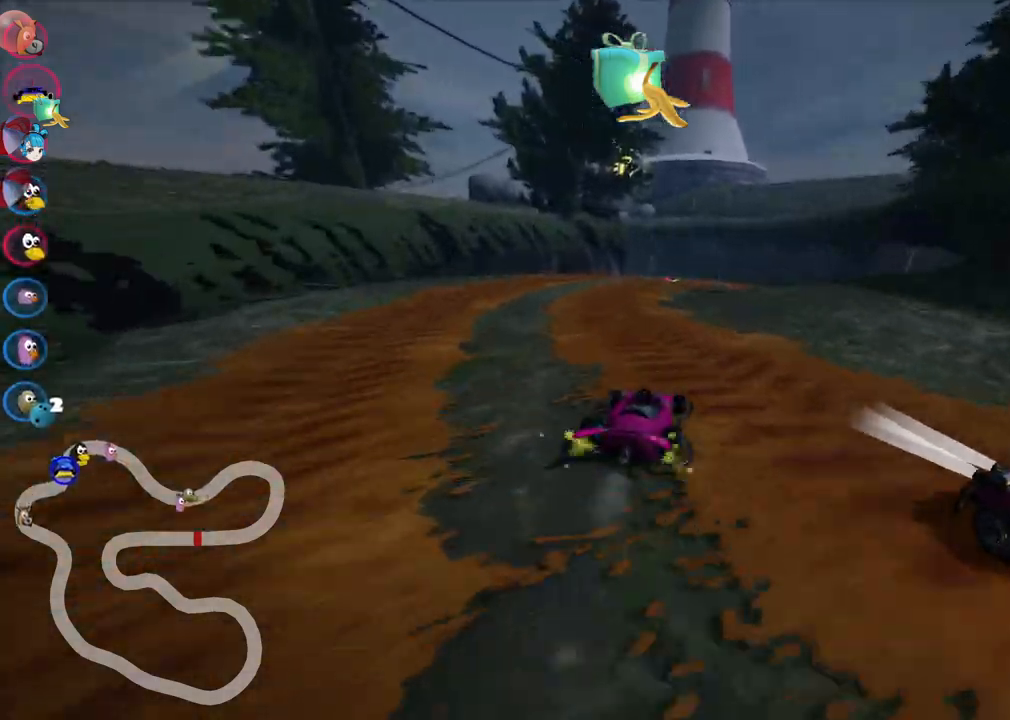
{"keys": ["m", "right", "up"], "events": [[400, "right", "down"], [483, "left", "up"]]}
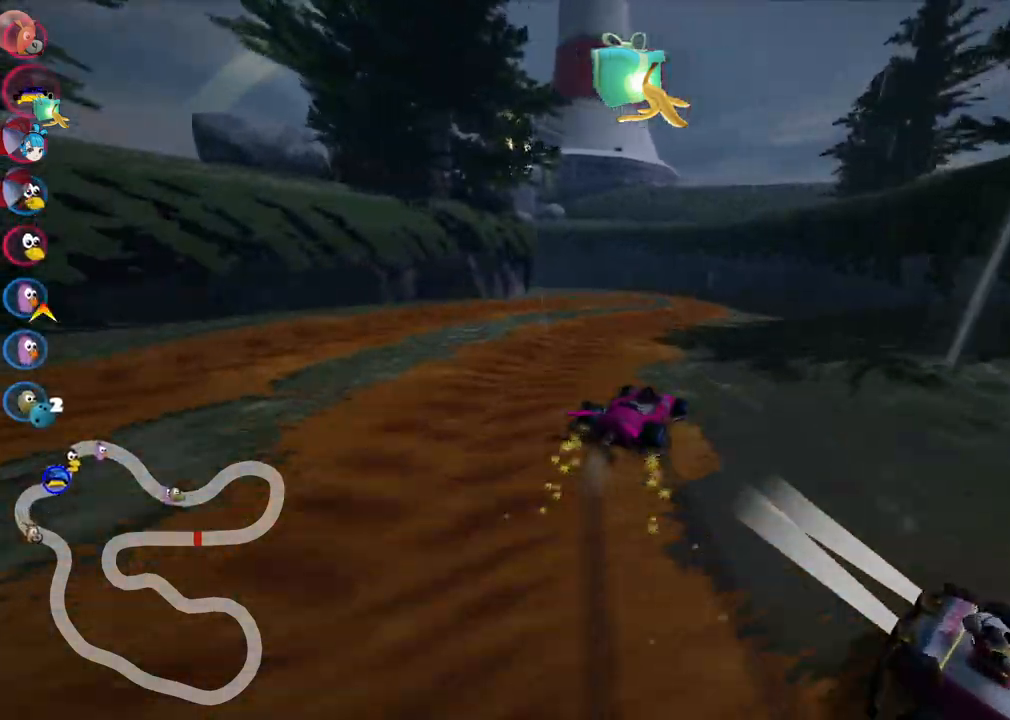
{"keys": ["left", "up"], "events": [[83, "left", "down"], [83, "right", "up"], [183, "m", "up"], [317, "left", "up"], [417, "left", "down"]]}
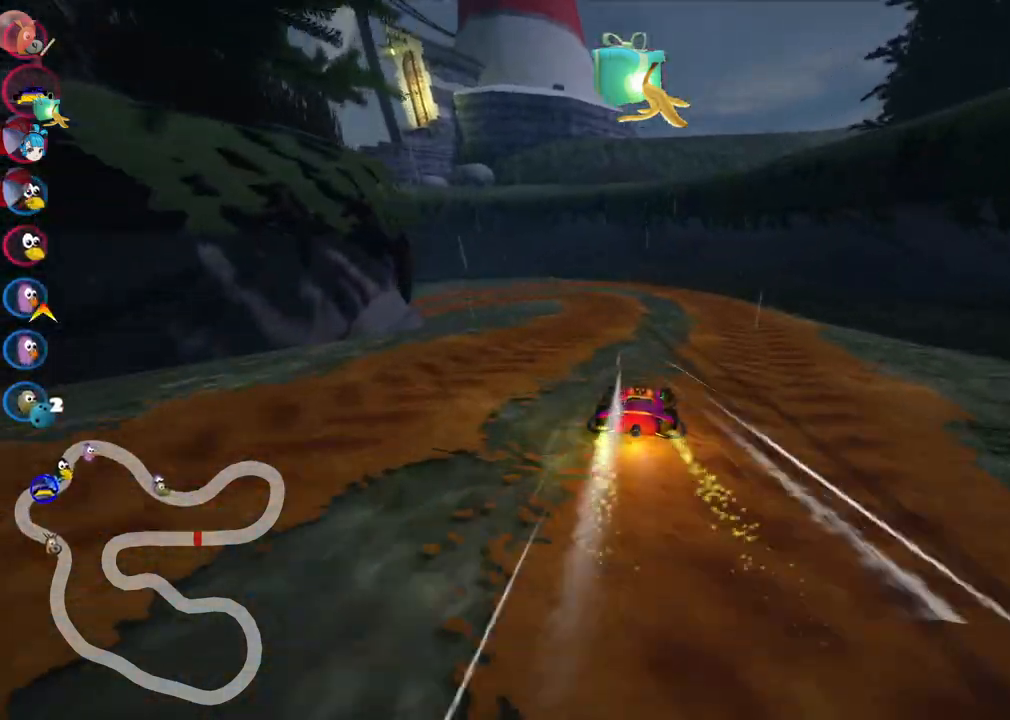
{"keys": ["left", "m", "up"], "events": [[100, "left", "up"], [233, "left", "down"], [283, "m", "down"]]}
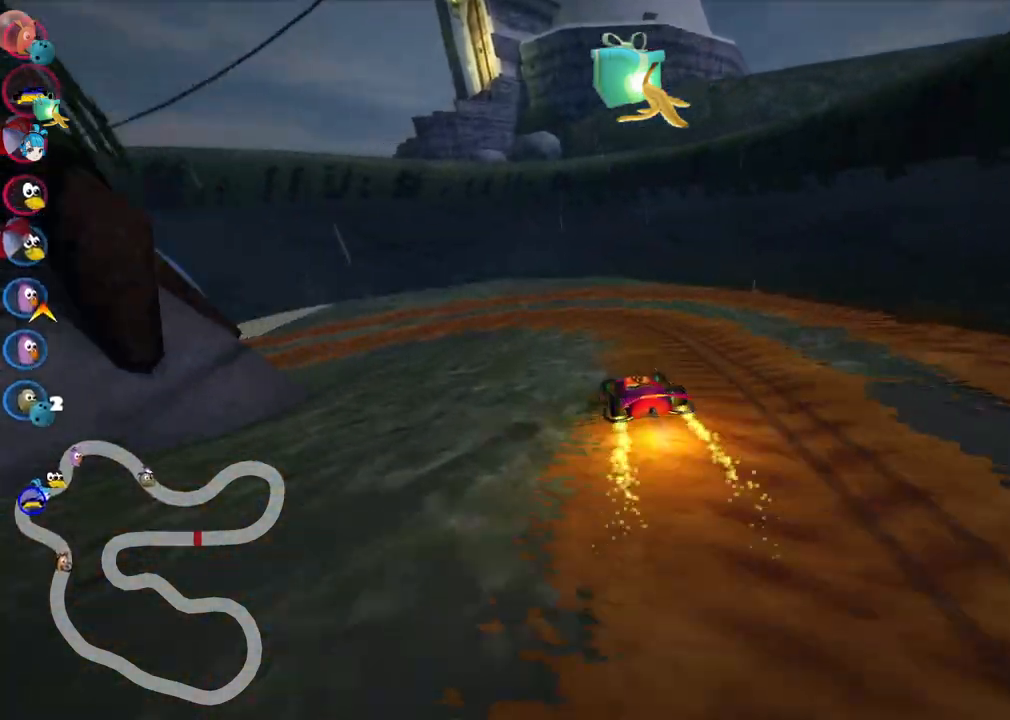
{"keys": ["left", "up"], "events": [[300, "m", "up"]]}
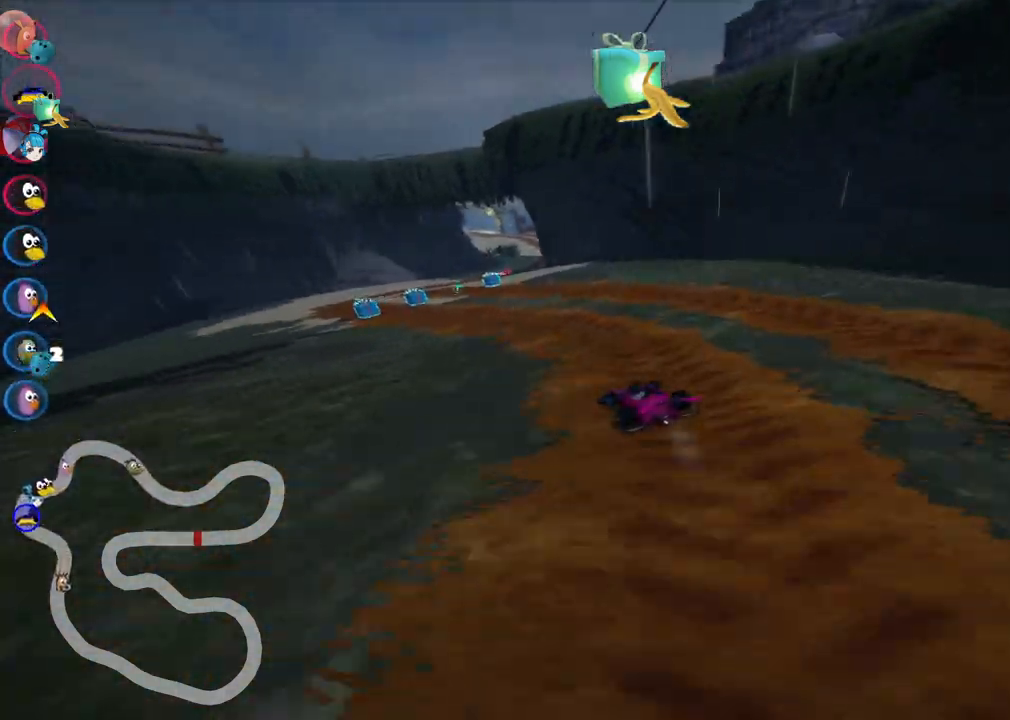
{"keys": ["m", "right", "up"], "events": [[83, "left", "up"], [133, "left", "down"], [450, "left", "up"], [500, "m", "down"], [500, "right", "down"]]}
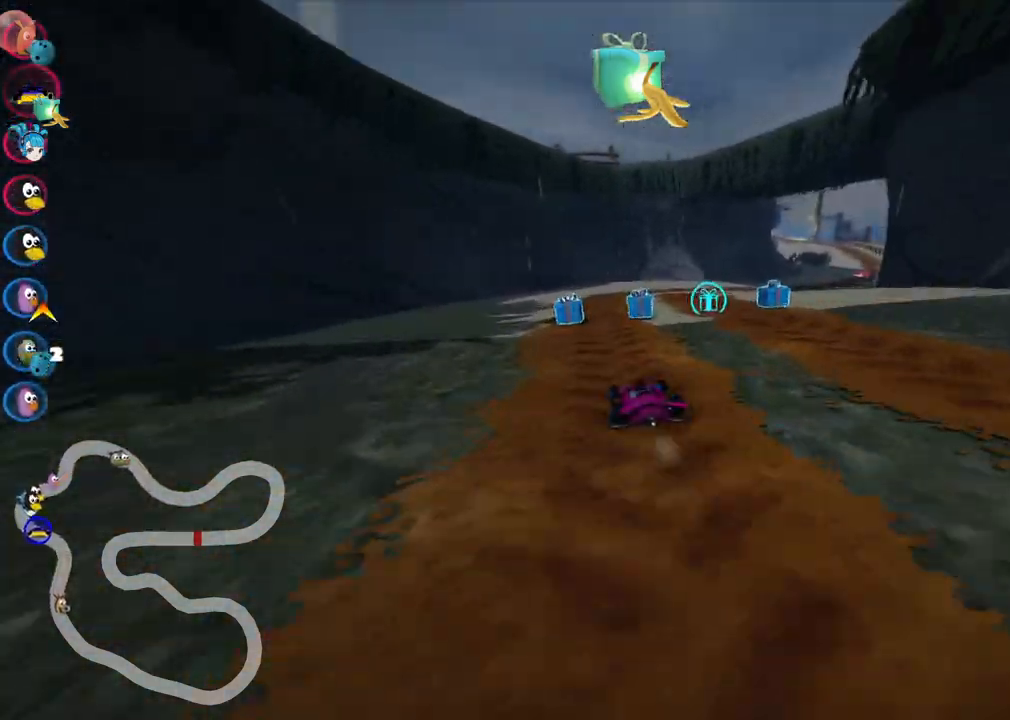
{"keys": ["left", "m", "right", "up"], "events": [[283, "left", "down"], [333, "right", "up"], [433, "right", "down"]]}
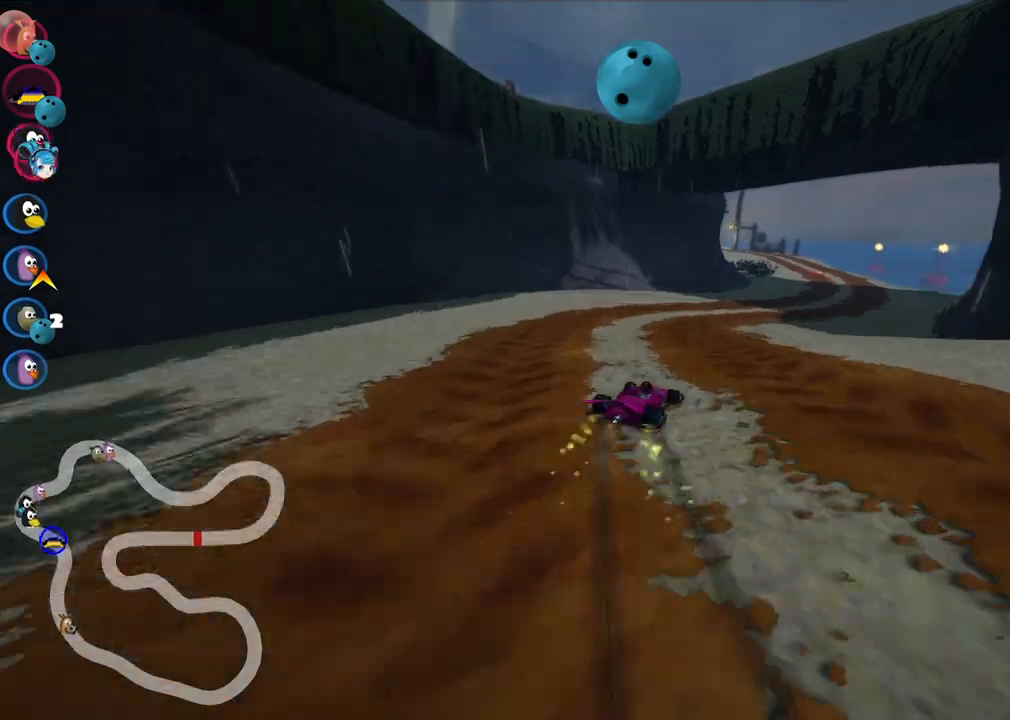
{"keys": ["left", "m", "right", "up"], "events": []}
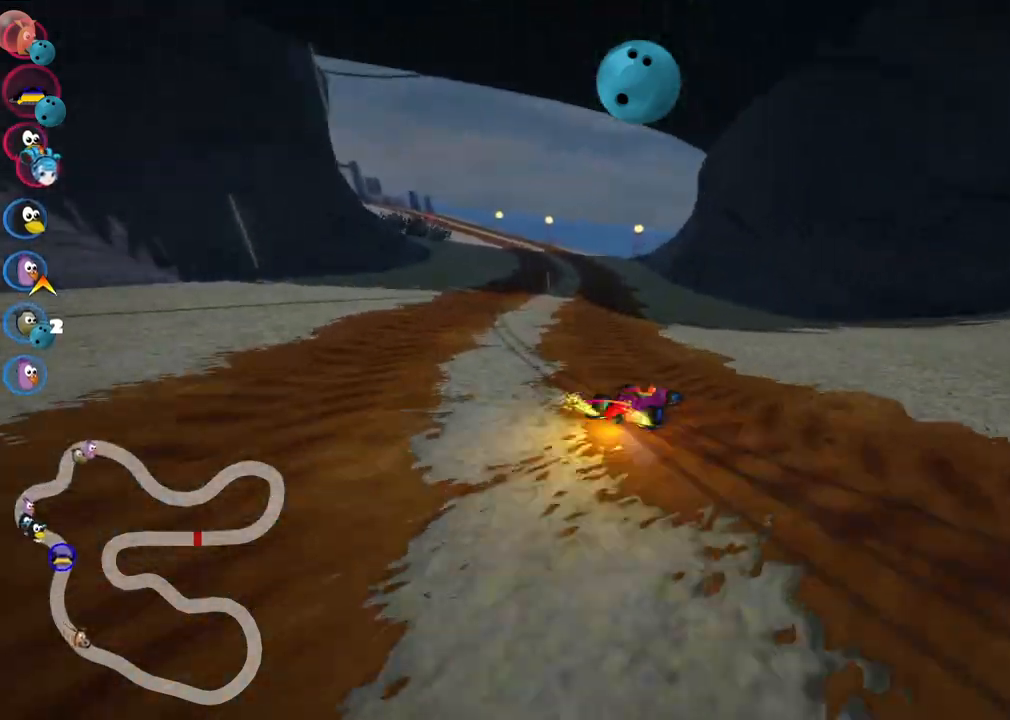
{"keys": ["up"], "events": [[33, "right", "up"], [317, "m", "up"], [417, "left", "up"]]}
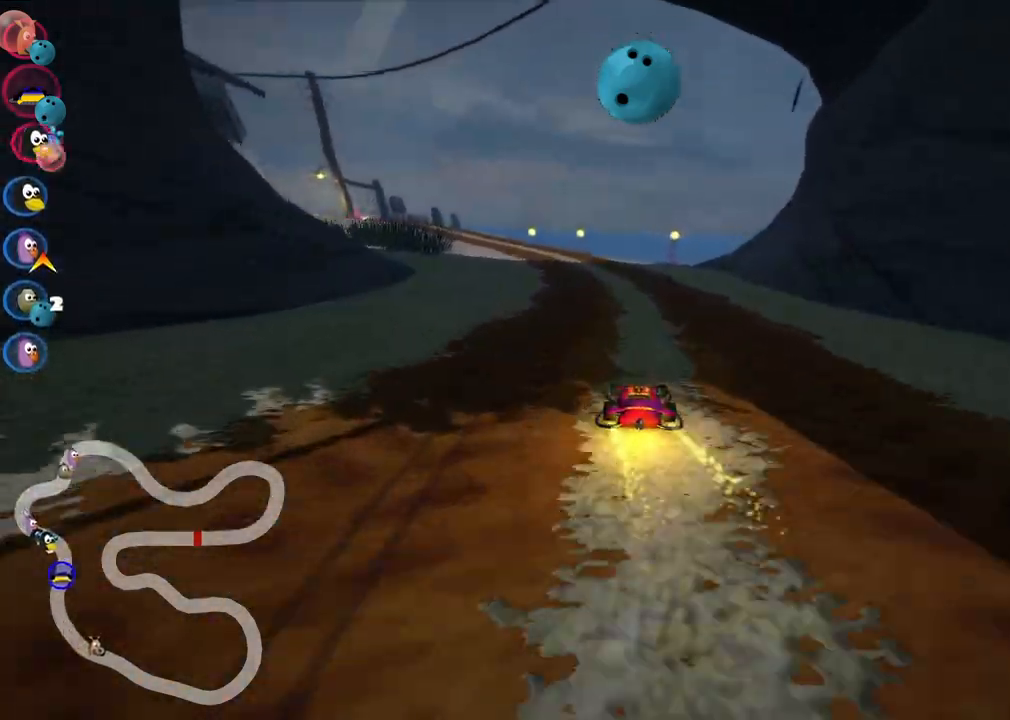
{"keys": ["m", "right", "up"], "events": [[250, "left", "down"], [250, "m", "down"], [433, "right", "down"], [483, "left", "up"]]}
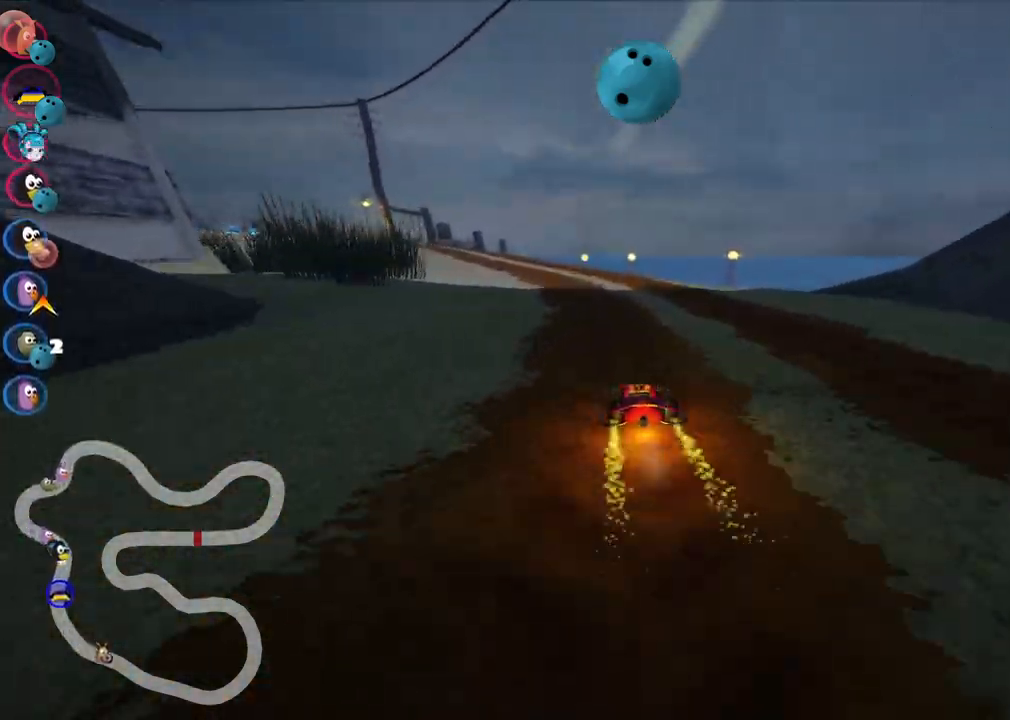
{"keys": ["m", "right", "up"], "events": [[167, "left", "down"], [450, "left", "up"]]}
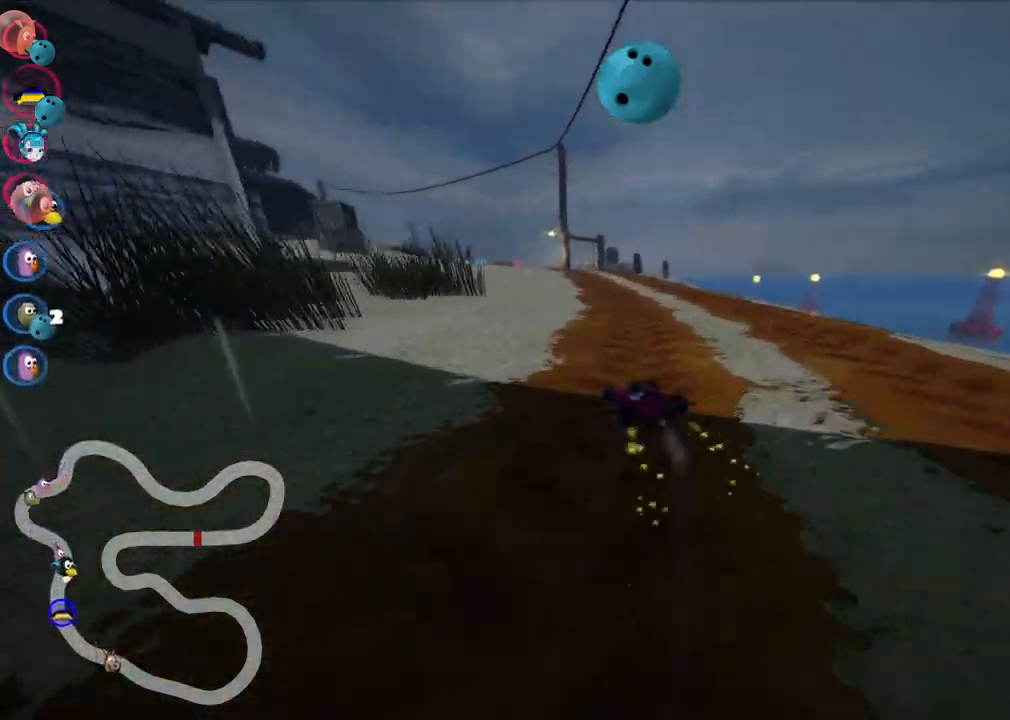
{"keys": ["m", "right", "up"], "events": []}
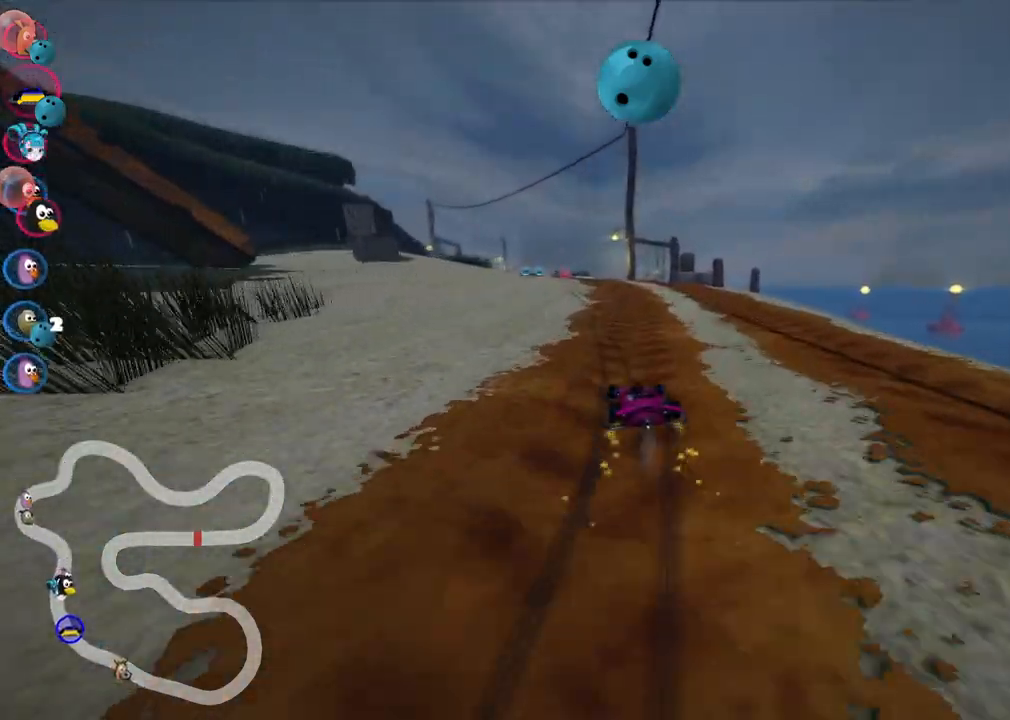
{"keys": ["m", "right", "up"], "events": [[200, "left", "down"], [300, "left", "up"]]}
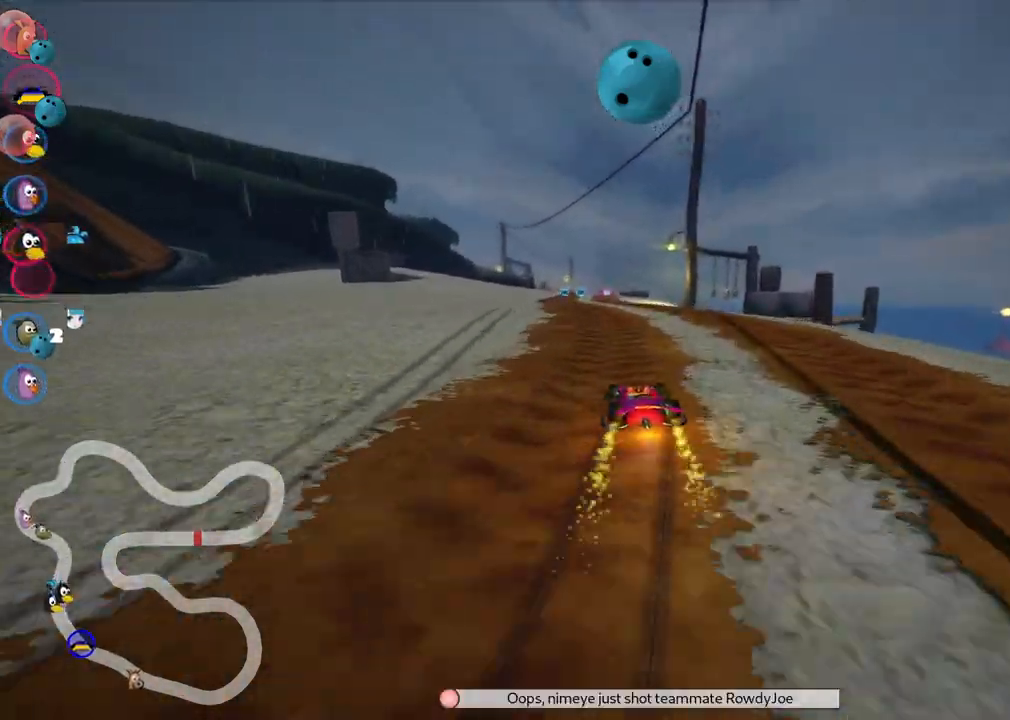
{"keys": ["m", "right", "up"], "events": []}
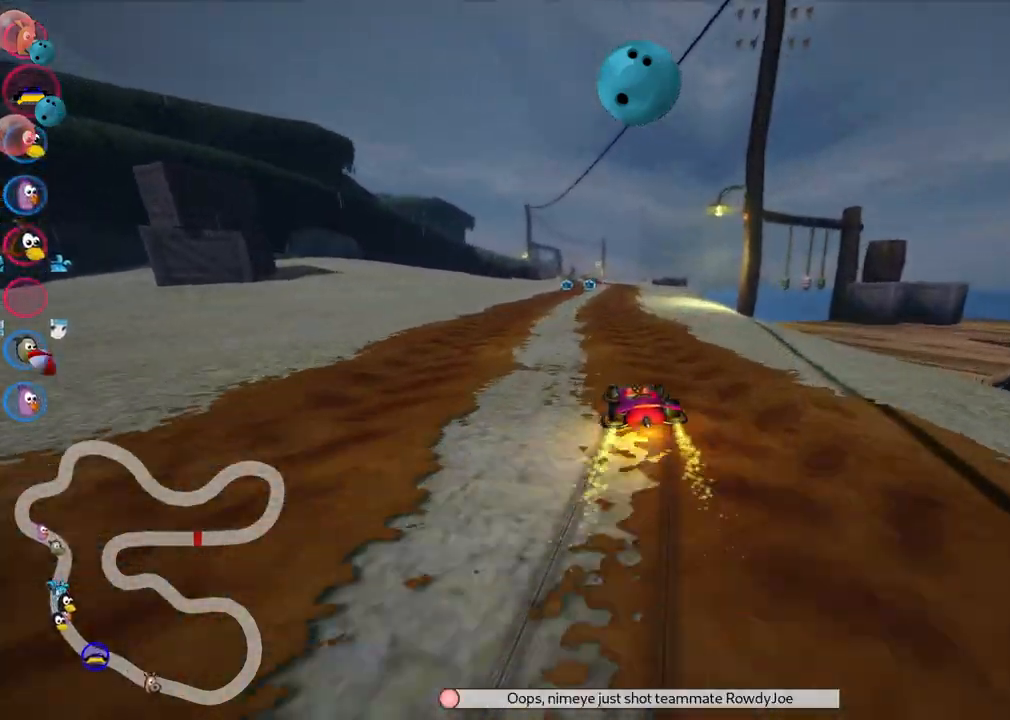
{"keys": ["m", "right", "up"], "events": []}
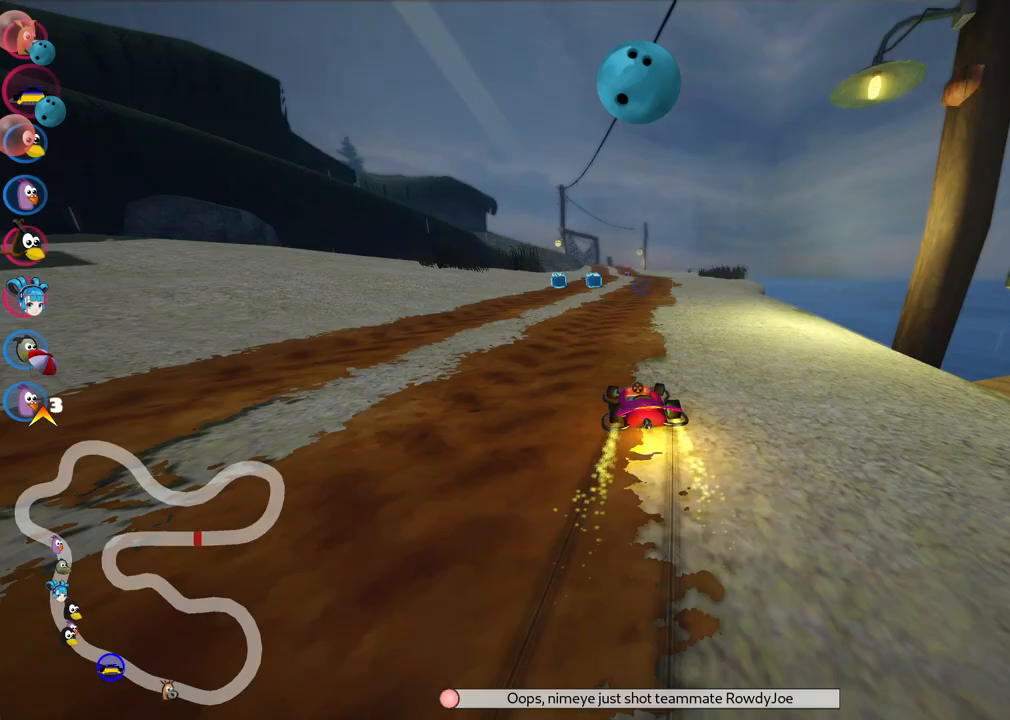
{"keys": ["m", "right", "up"], "events": []}
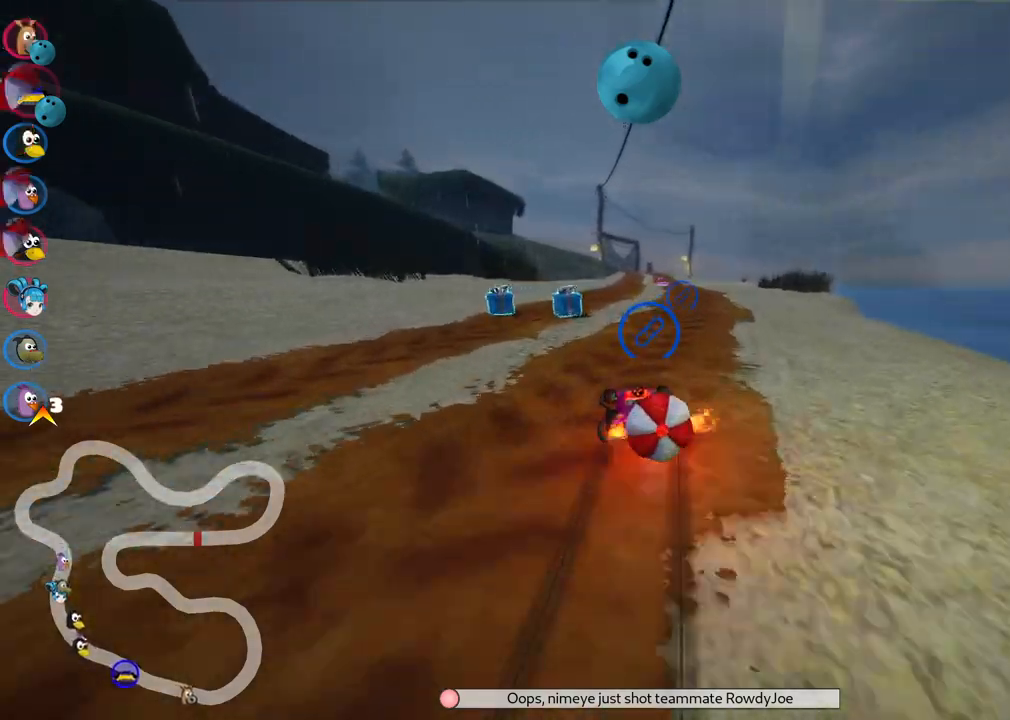
{"keys": ["down"], "events": [[217, "m", "up"], [317, "up", "up"], [417, "down", "down"], [500, "right", "up"]]}
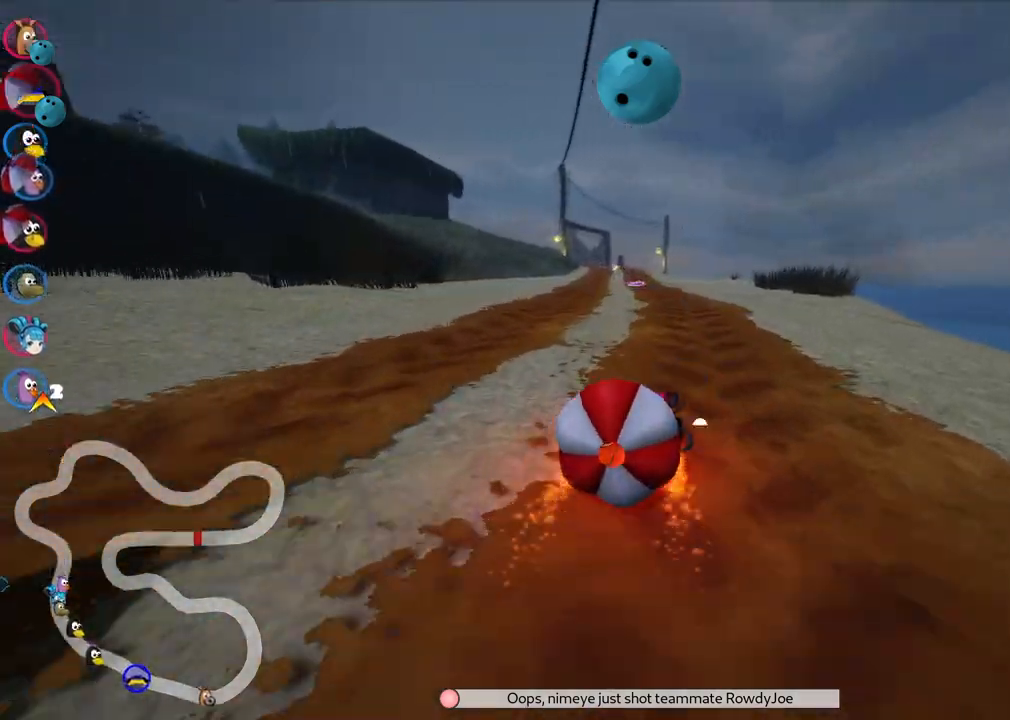
{"keys": ["left", "up"]}
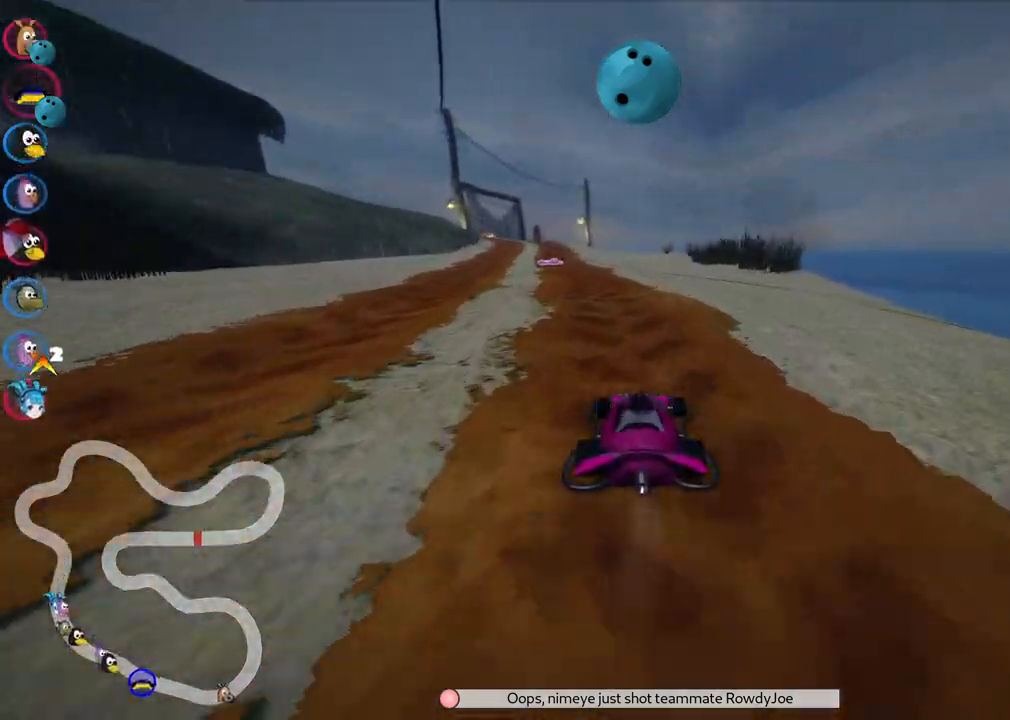
{"keys": ["m", "right", "up"], "events": [[450, "left", "up"], [500, "m", "down"], [500, "right", "down"]]}
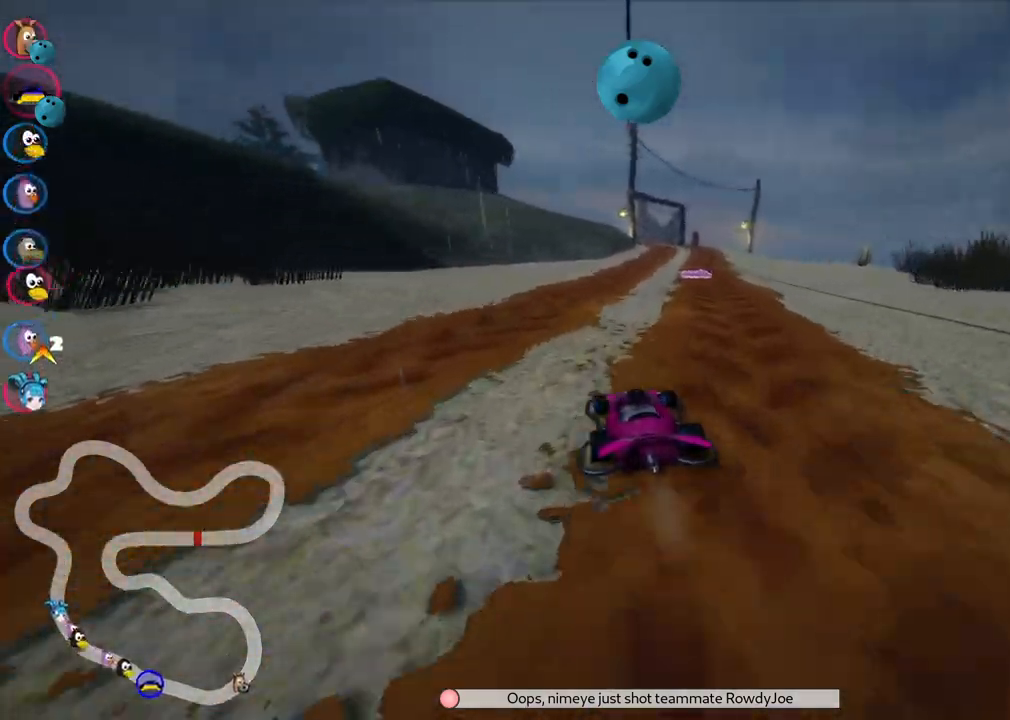
{"keys": ["left", "m", "up"], "events": [[83, "left", "down"], [183, "right", "up"], [283, "right", "down"], [367, "right", "up"]]}
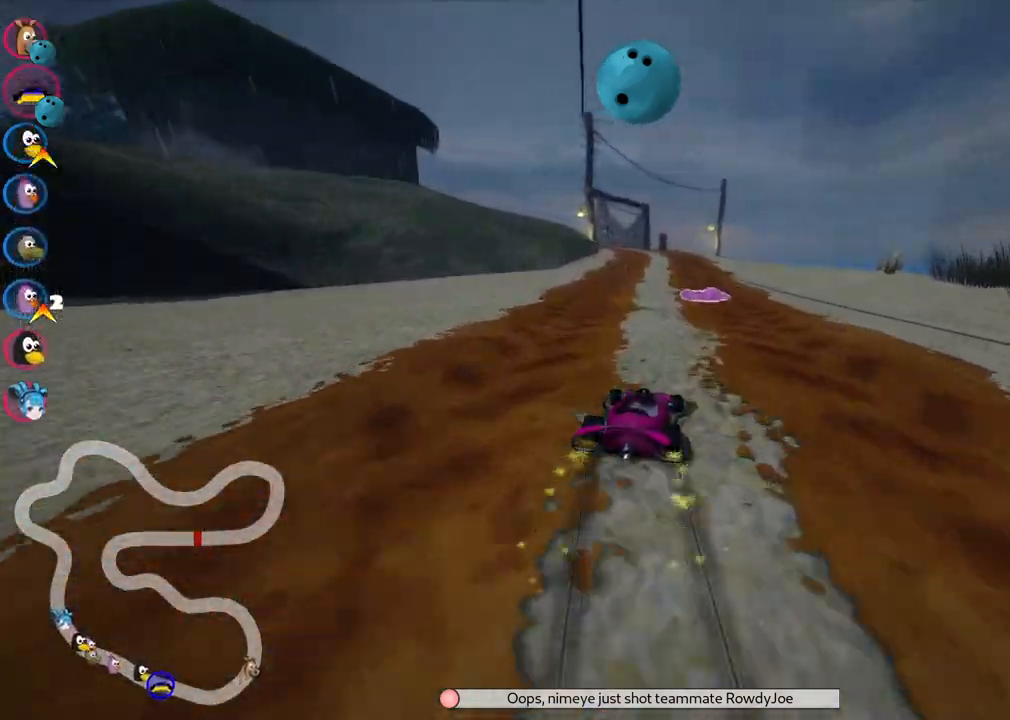
{"keys": ["left", "m", "up"], "events": []}
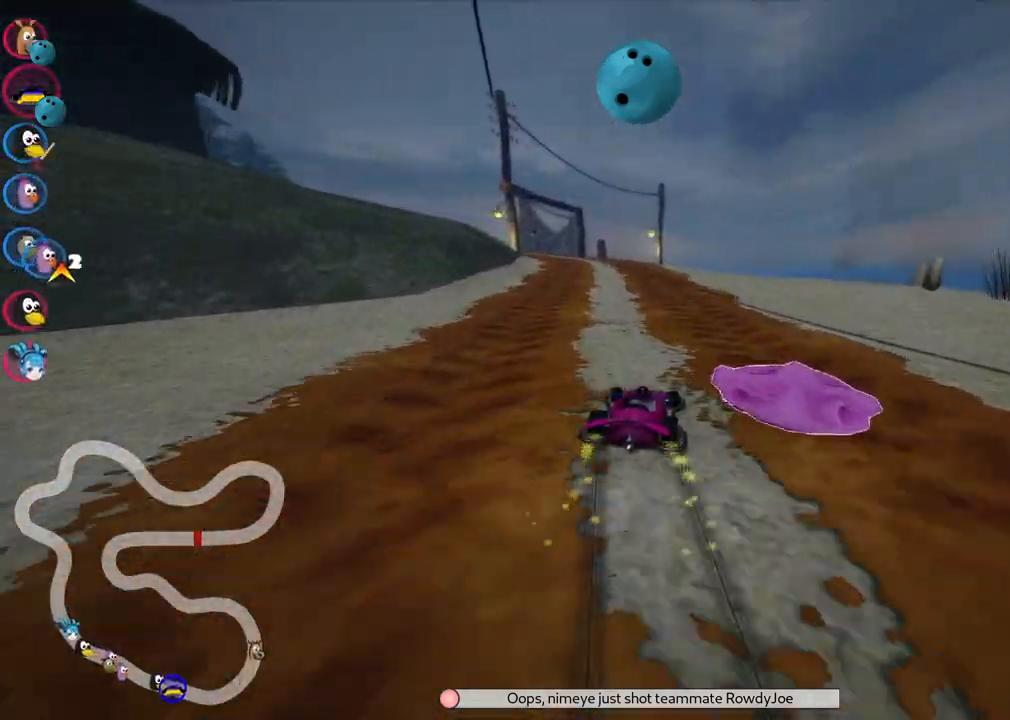
{"keys": ["up"], "events": [[33, "m", "up"], [33, "n", "down"], [167, "n", "up"], [267, "left", "up"]]}
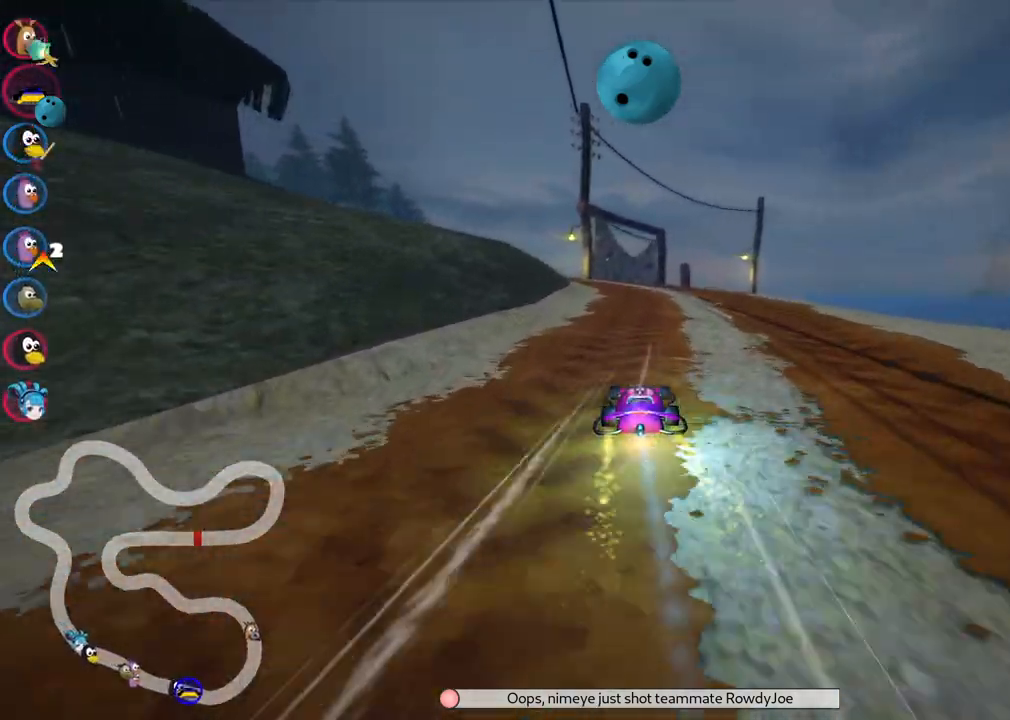
{"keys": ["left", "m", "right", "up"], "events": [[333, "left", "down"], [333, "m", "down"], [417, "right", "down"]]}
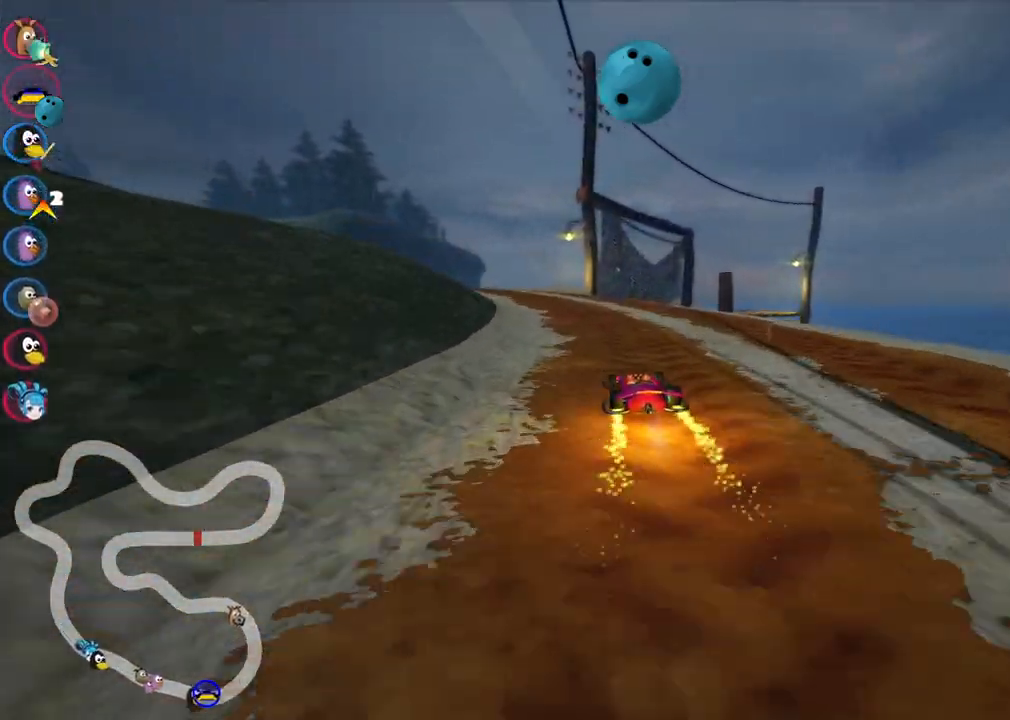
{"keys": ["left", "m", "up"], "events": [[17, "b", "down"], [17, "left", "up"], [17, "space", "down"], [100, "right", "up"], [150, "space", "up"], [200, "right", "down"], [250, "b", "up"], [300, "left", "down"], [300, "right", "up"]]}